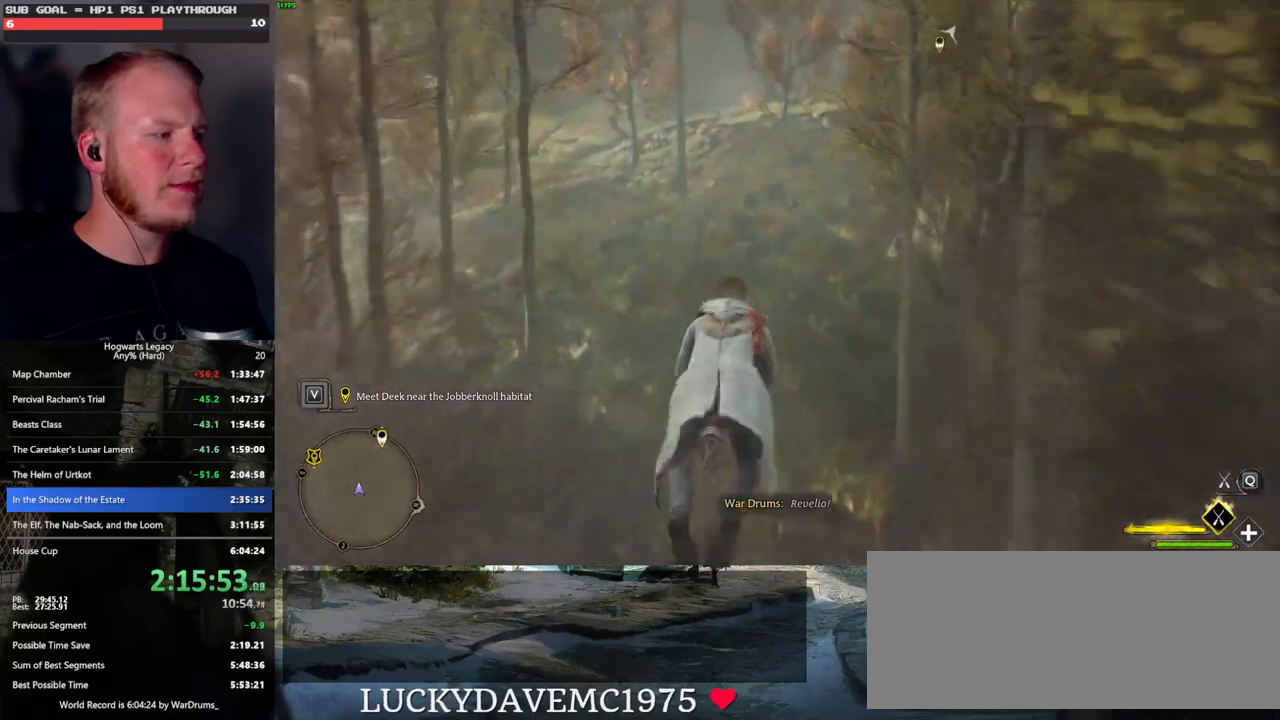
Gameplay with keyboard and mouse; each line is a JSON object with the keys and mouse buttons held at the frame after it. "events" lists presses ("down") and releases ("up") of ".", "/", "0", "1", "2", "3", "4", "5", "6", "7", "8", "9", "a", "alt_l", "alt_r", "b", "backslash", "backspace", "c", "caps_lock", "comma", "ctrl_l", "ctrl_r", "d", "e", "equals", "escape", "f", "f1", "f10", "f11", "f12", "f2", "f3", "f4", "f5", "f6", "f7", "f8", "f9", "g", "h", "i", "j", "k", "l", "lbracket", "m", "minus", "n", "o", "p", "q", "quote", "r", "rbracket", "return", "s", "semicolon", "shift_l", "shift_r", "space", "super_l", "super_r", "t", "tab", "tilde", "u", "v", "w", "x", "y", "z", "mouse_left", "mouse_wheel", "mouse_right", "mouse_mb4" and "mouse_mb5" between this image and that frame as [ms after this image, input, new state], when the widget could be followed in between. "mouse_left", "mouse_wheel", "mouse_right", "mouse_mb4", "mouse_mb5" = the "left", "wheel", "right", "mb4", "mb5" buttons of the "mouse" list. No other keys are recorded. "wheel" means that the mouse wheel is clicked or scrolled. Mouse movement is not recorded.
{"keys": ["space", "w"], "mouse": ["left"], "events": [[83, "space", "up"], [216, "space", "down"]]}
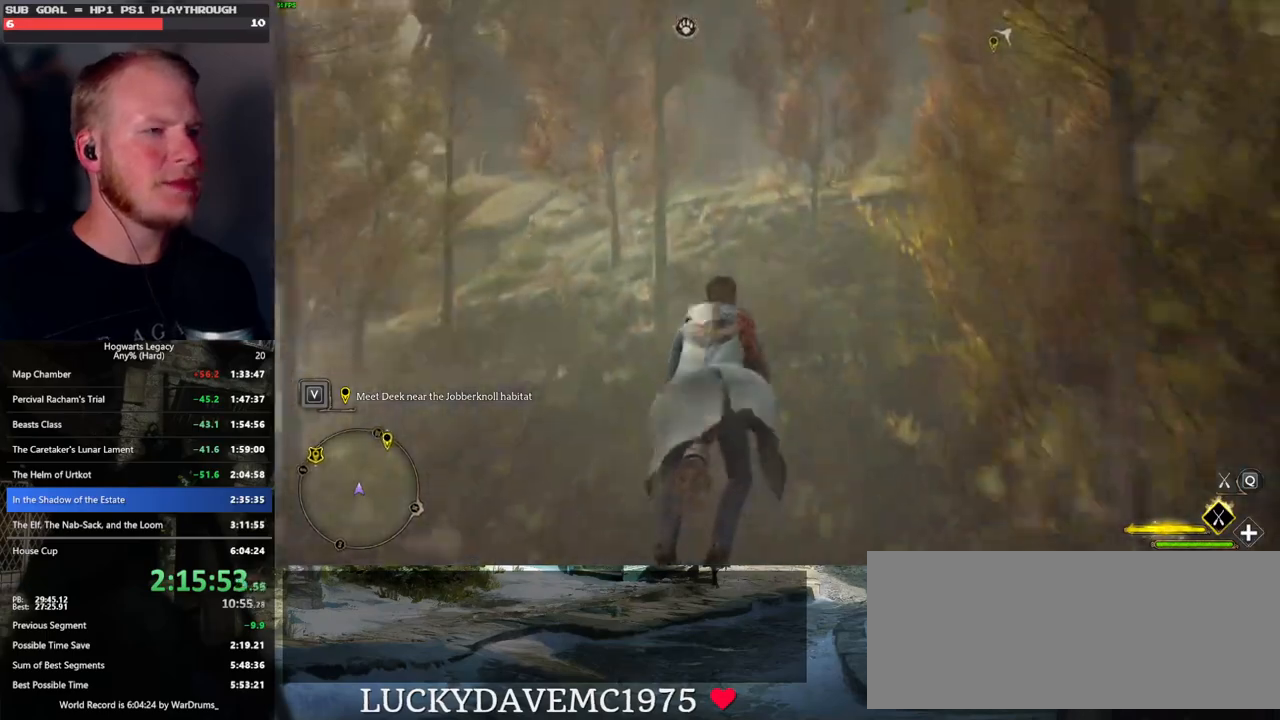
{"keys": ["space", "w"], "mouse": ["left"], "events": []}
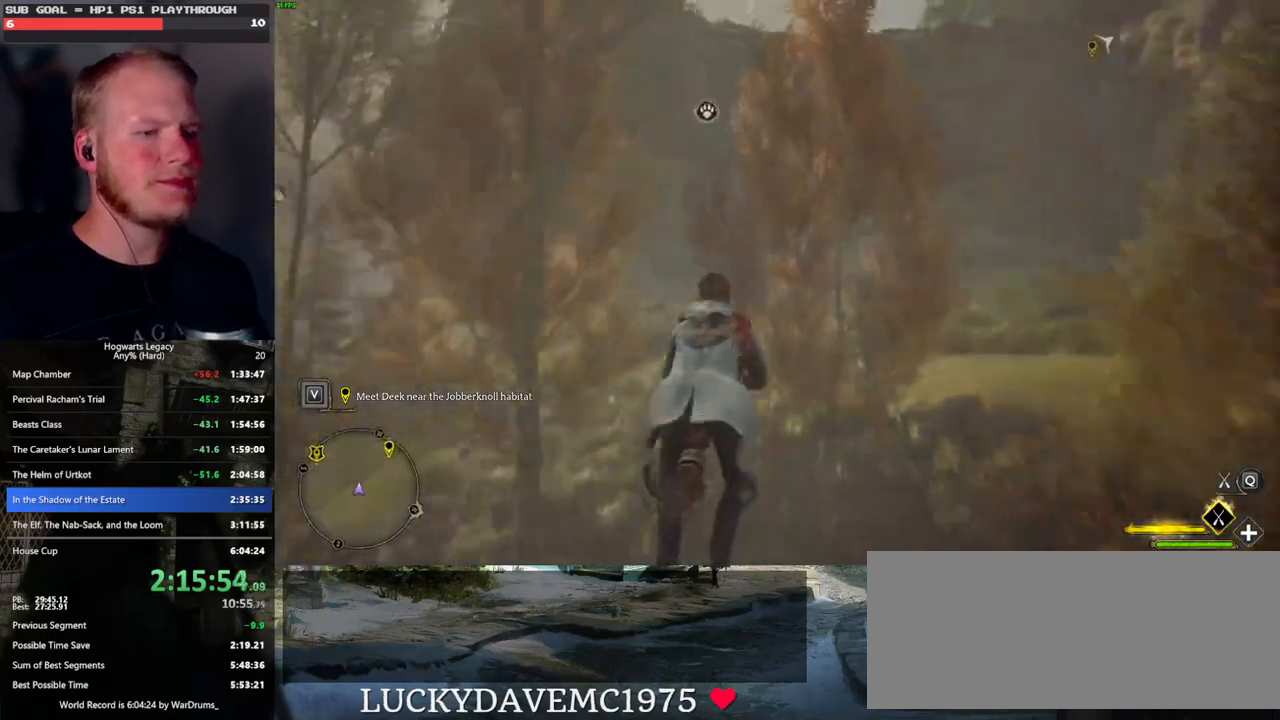
{"keys": ["space", "w"], "mouse": ["left"], "events": []}
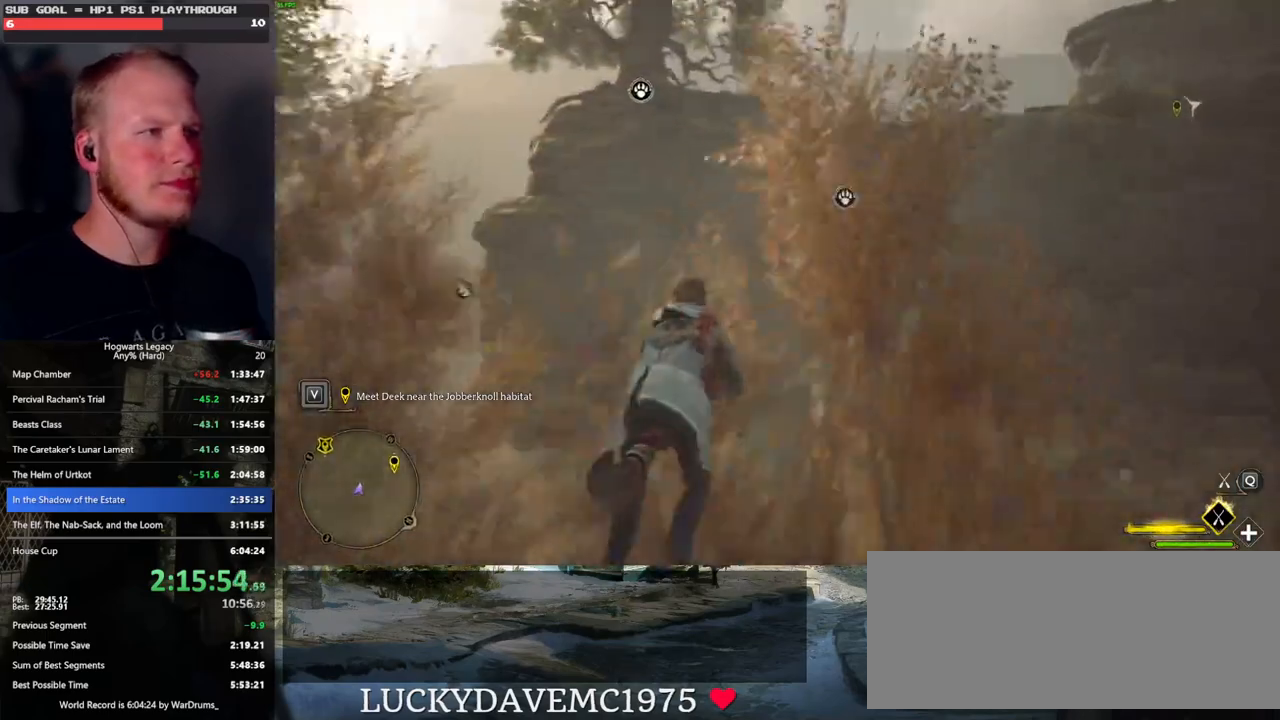
{"keys": ["space", "w"], "mouse": ["left"], "events": []}
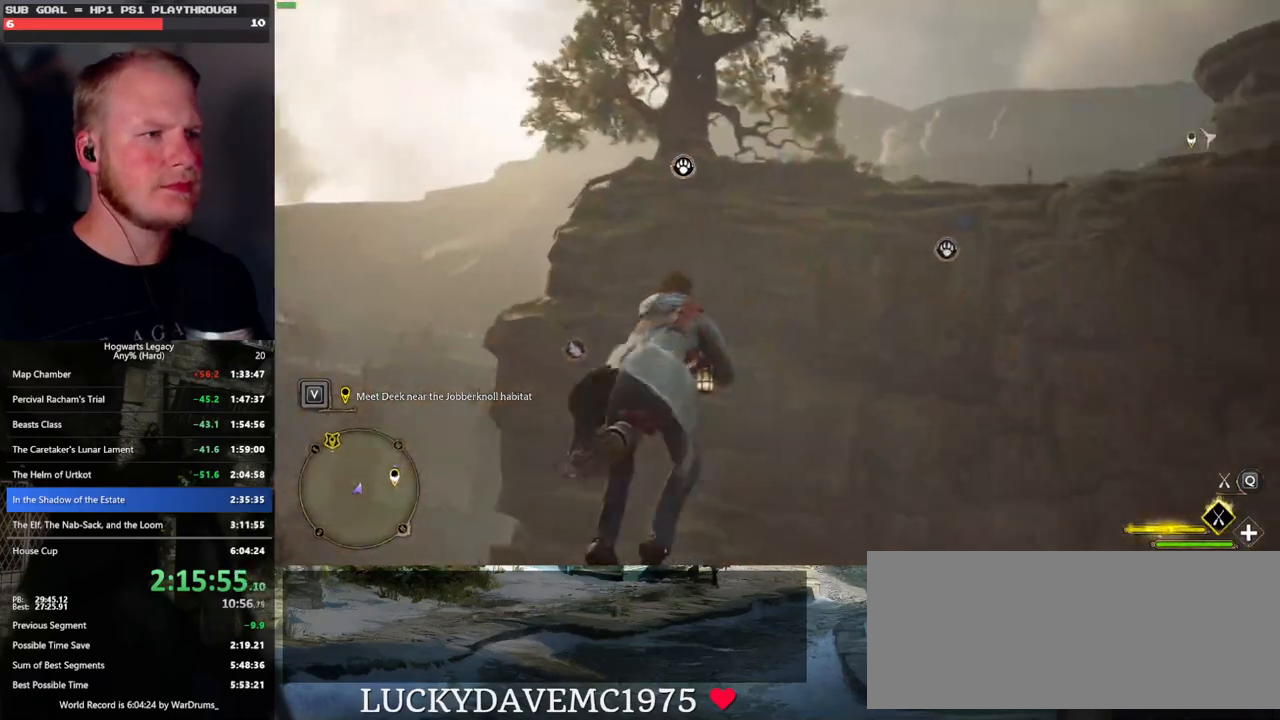
{"keys": ["w"], "mouse": ["left"], "events": [[433, "space", "up"]]}
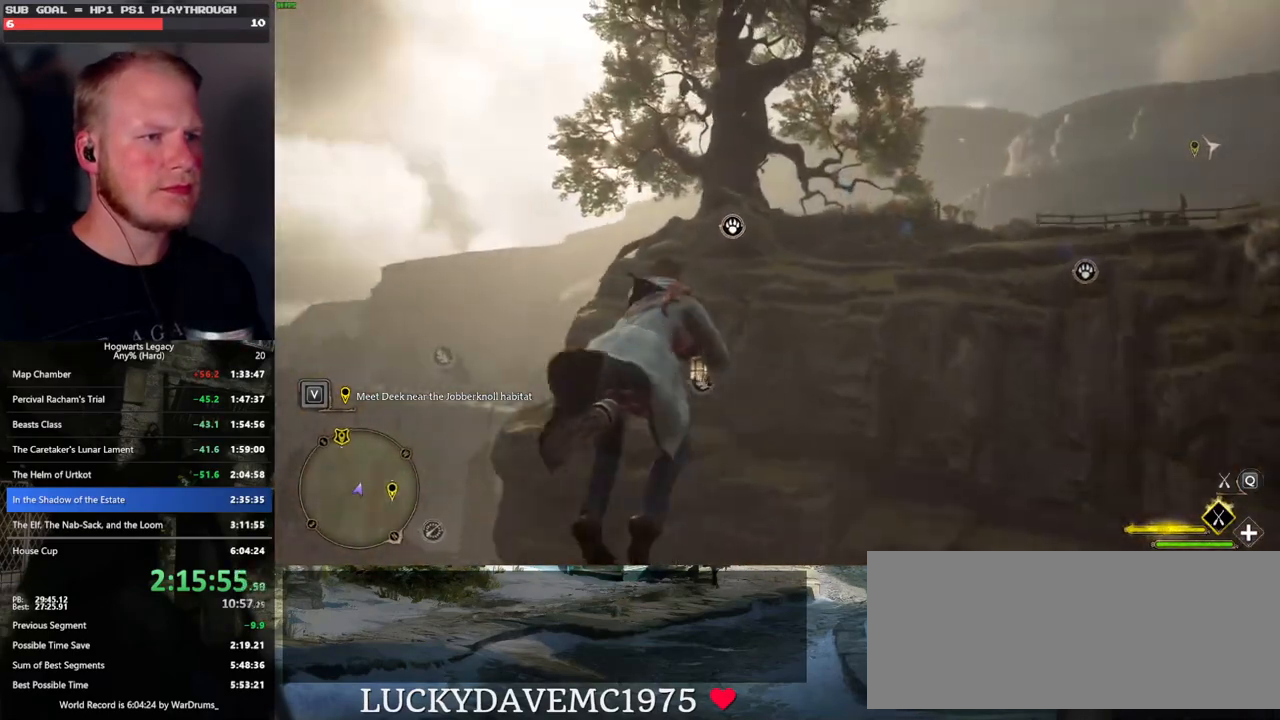
{"keys": ["w"], "mouse": ["left"], "events": [[216, "space", "down"], [300, "space", "up"], [400, "space", "down"], [500, "space", "up"]]}
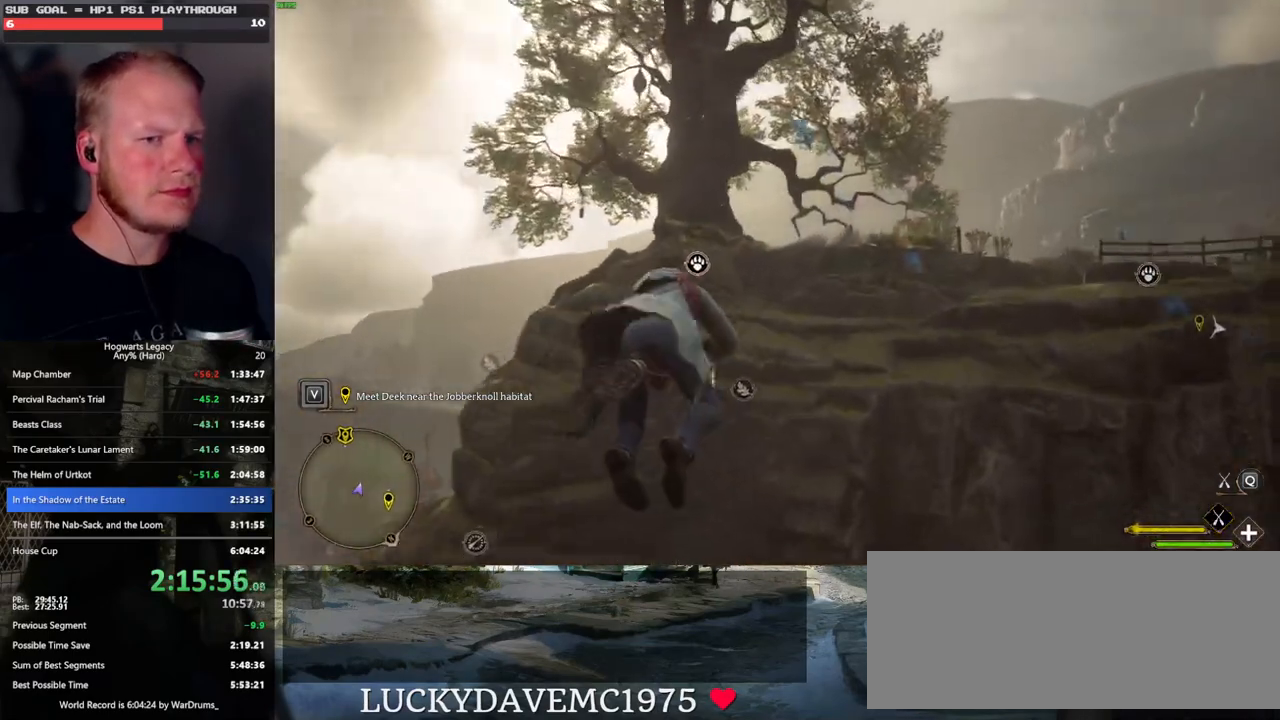
{"keys": ["w"], "mouse": ["left"], "events": [[116, "space", "down"], [400, "space", "up"]]}
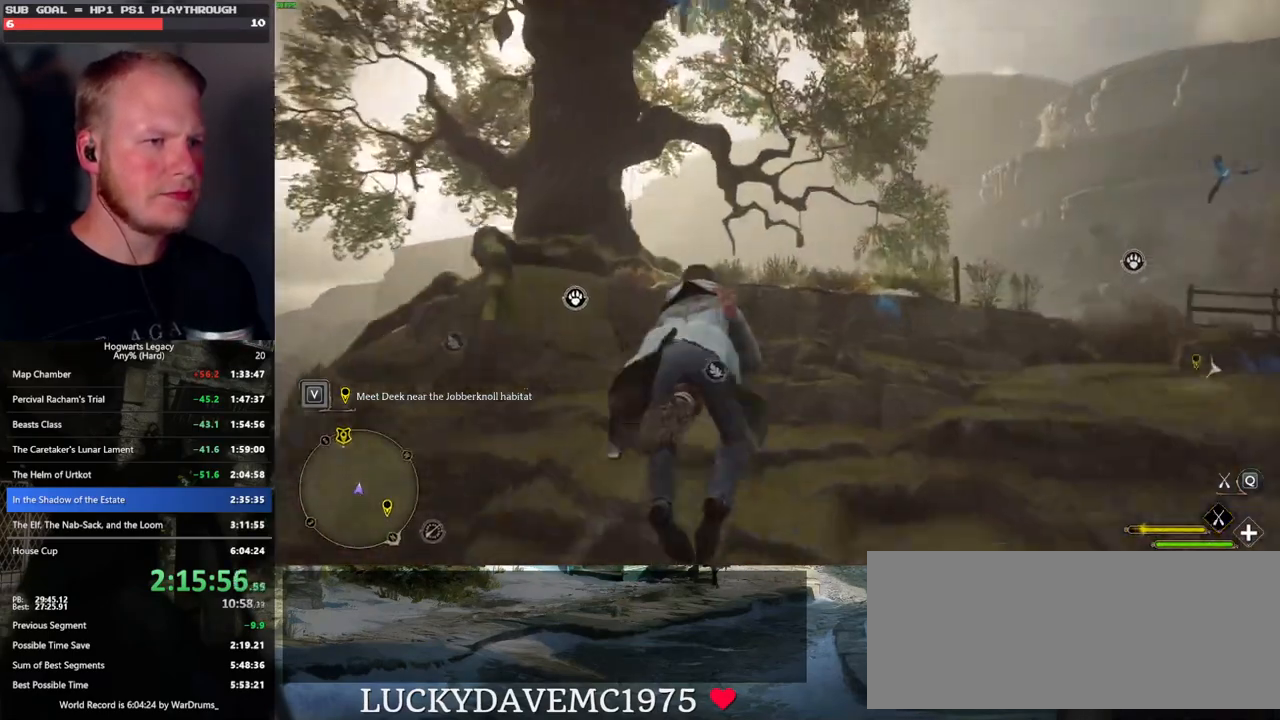
{"keys": ["ctrl_l", "w"], "mouse": [], "events": [[400, "ctrl_l", "down"], [500, "mouse_left", "up"]]}
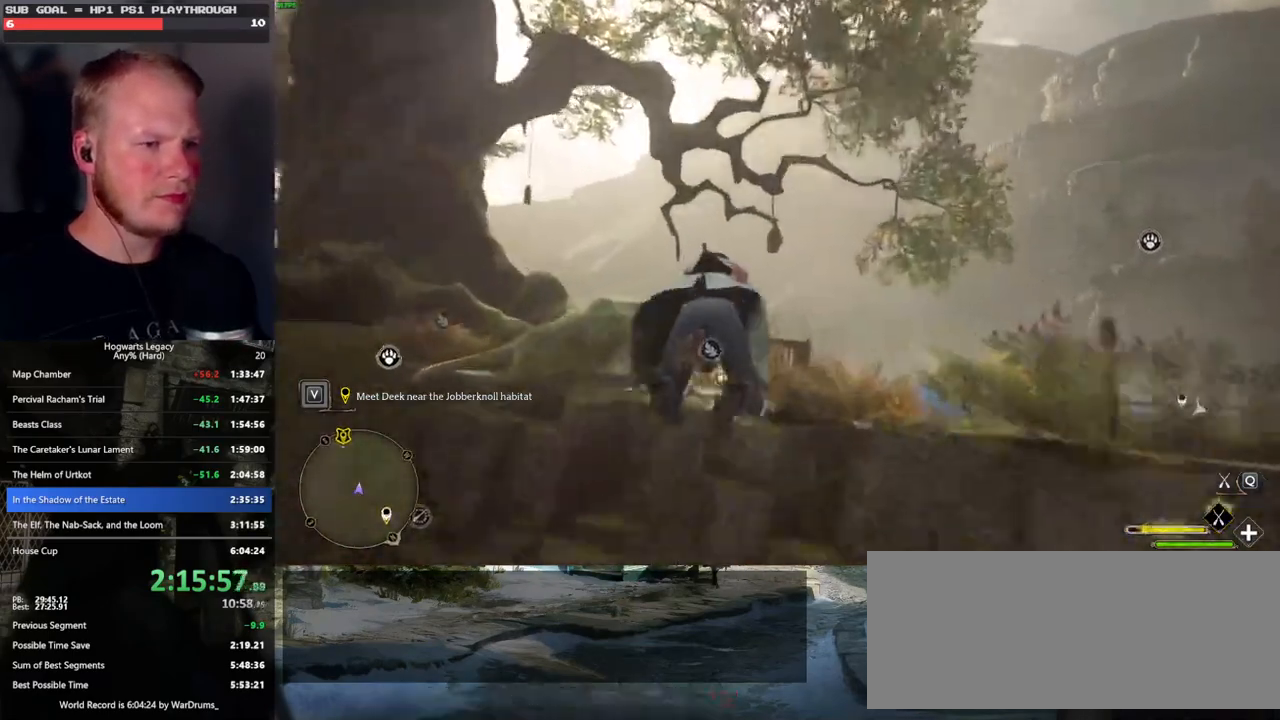
{"keys": ["w"], "mouse": [], "events": [[16, "b", "down"], [33, "v", "down"], [116, "v", "up"], [166, "b", "up"], [300, "ctrl_l", "up"]]}
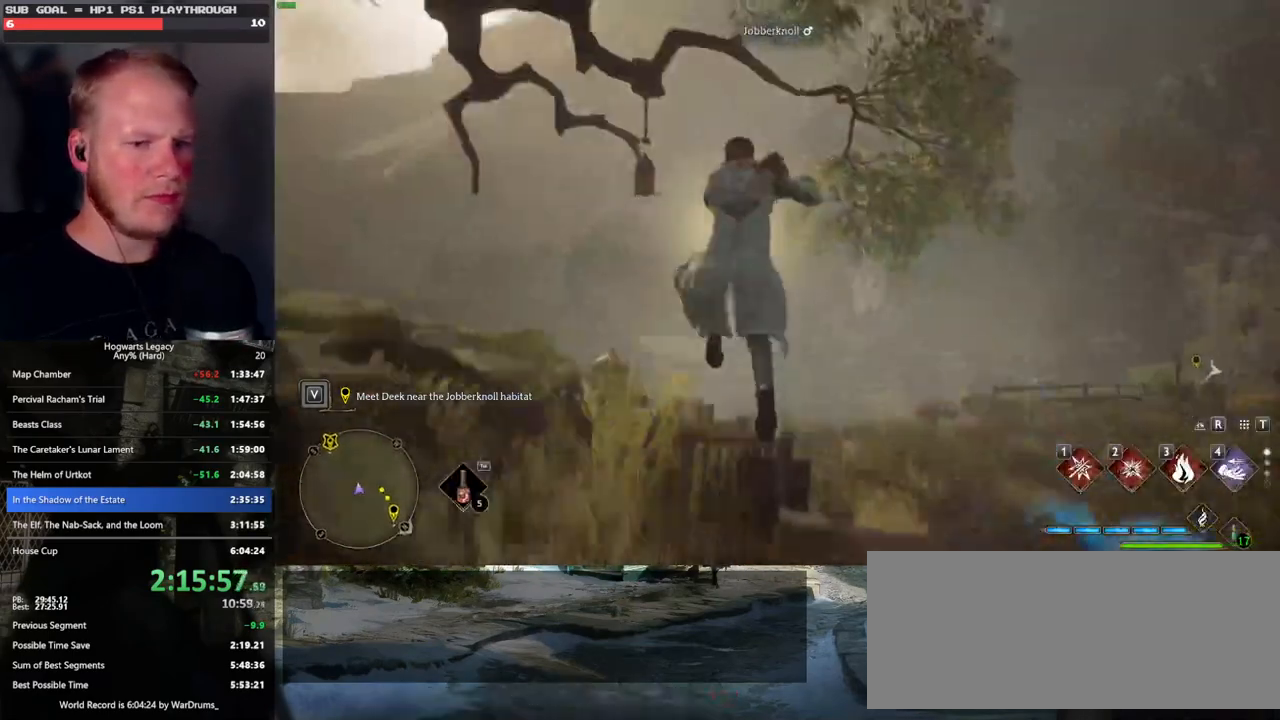
{"keys": [], "mouse": [], "events": [[83, "w", "up"], [200, "w", "down"], [233, "w", "up"]]}
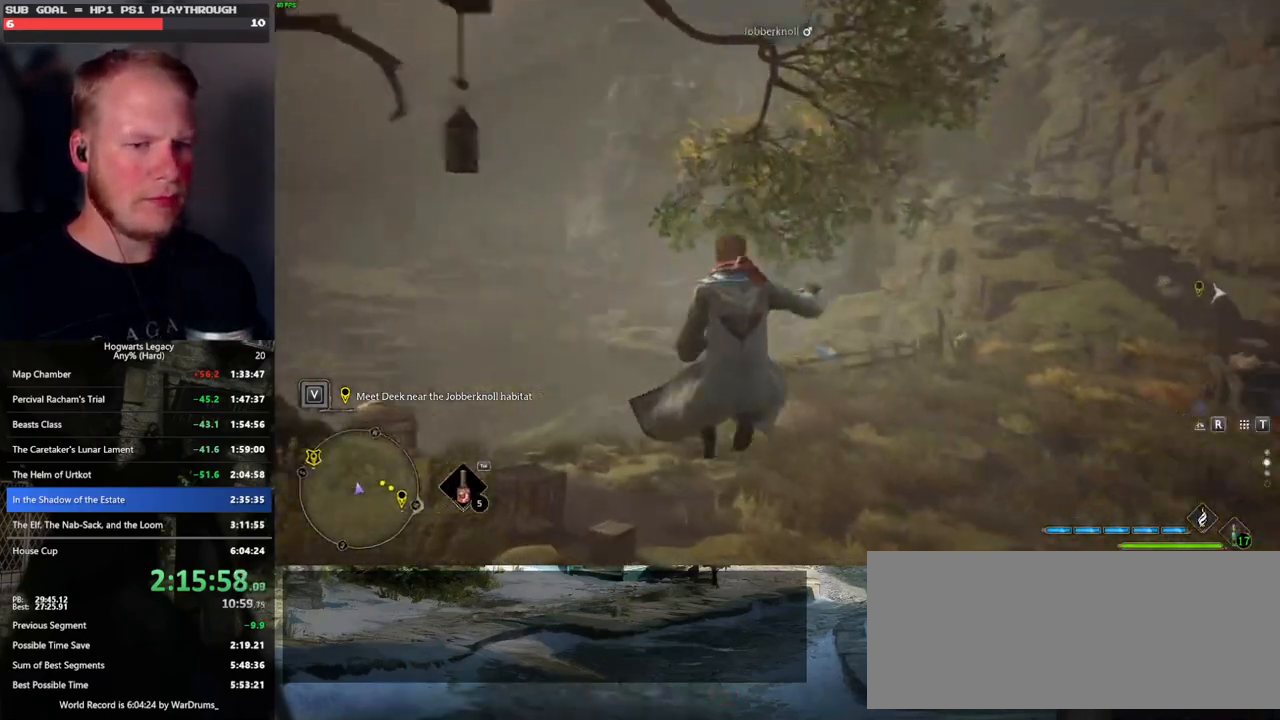
{"keys": ["3", "w"], "mouse": [], "events": [[116, "w", "down"], [500, "3", "down"]]}
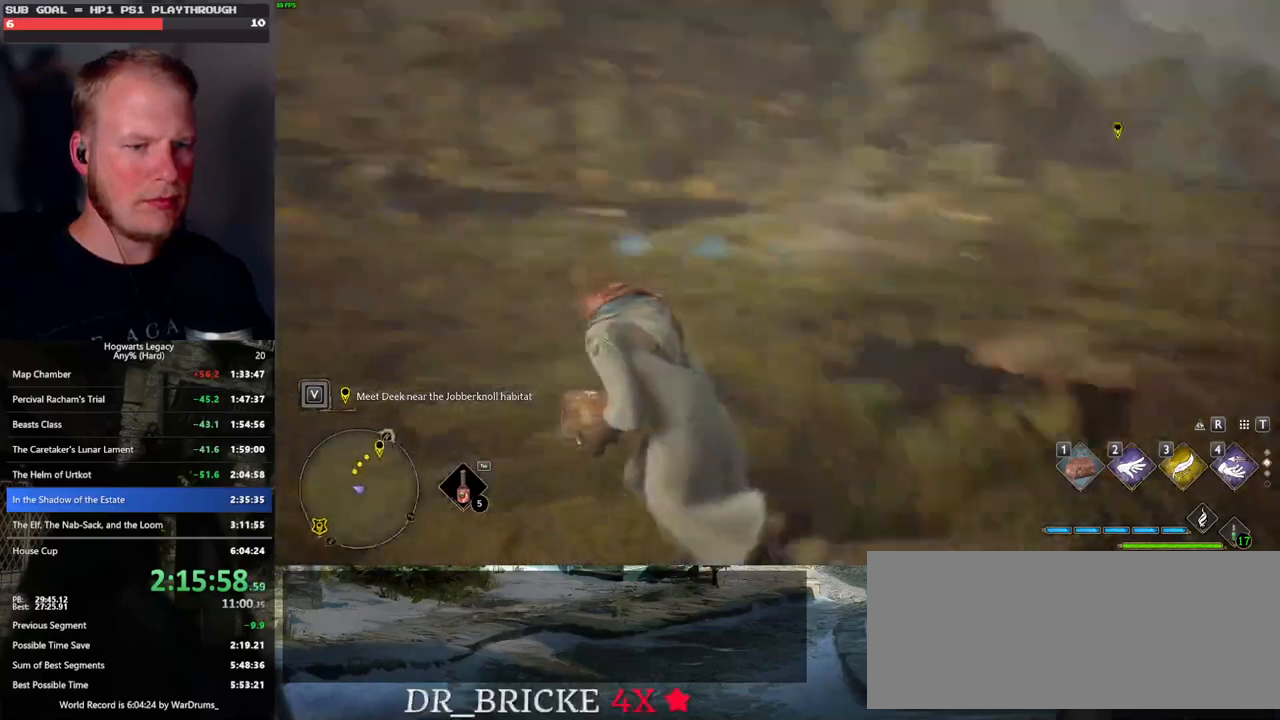
{"keys": [], "mouse": [], "events": [[83, "w", "up"], [100, "3", "up"]]}
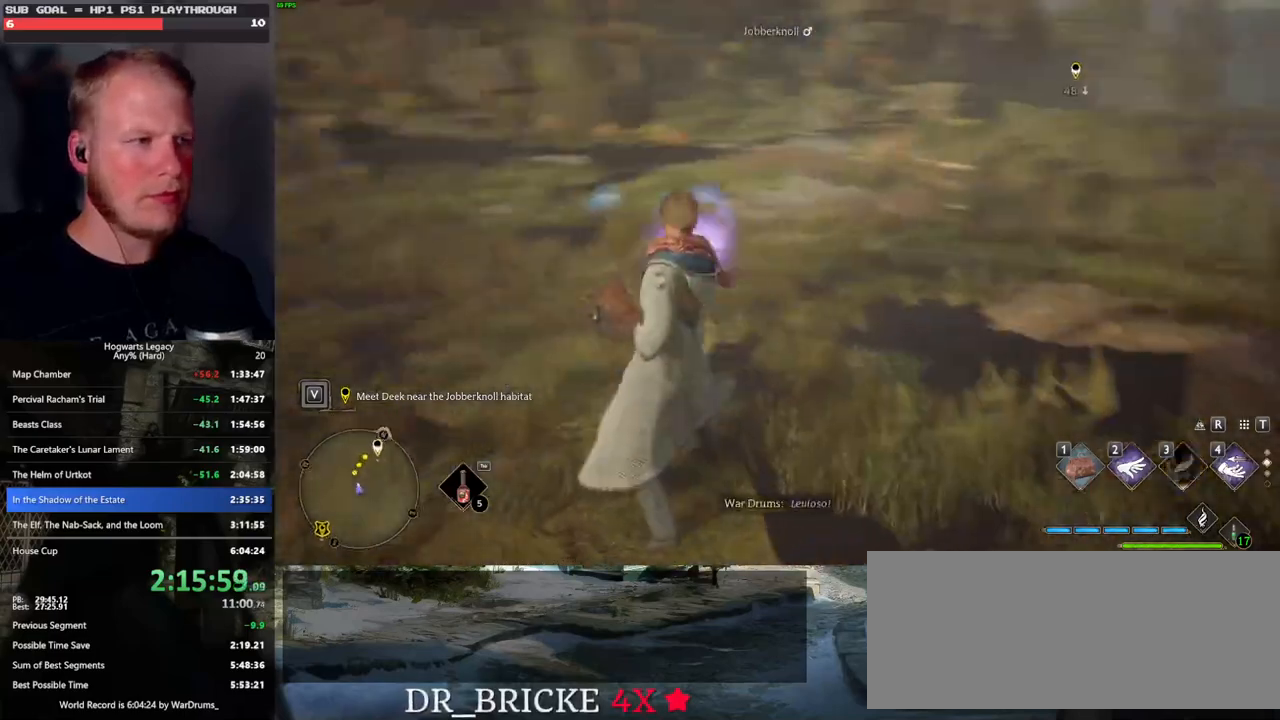
{"keys": ["w"], "mouse": [], "events": [[50, "w", "down"]]}
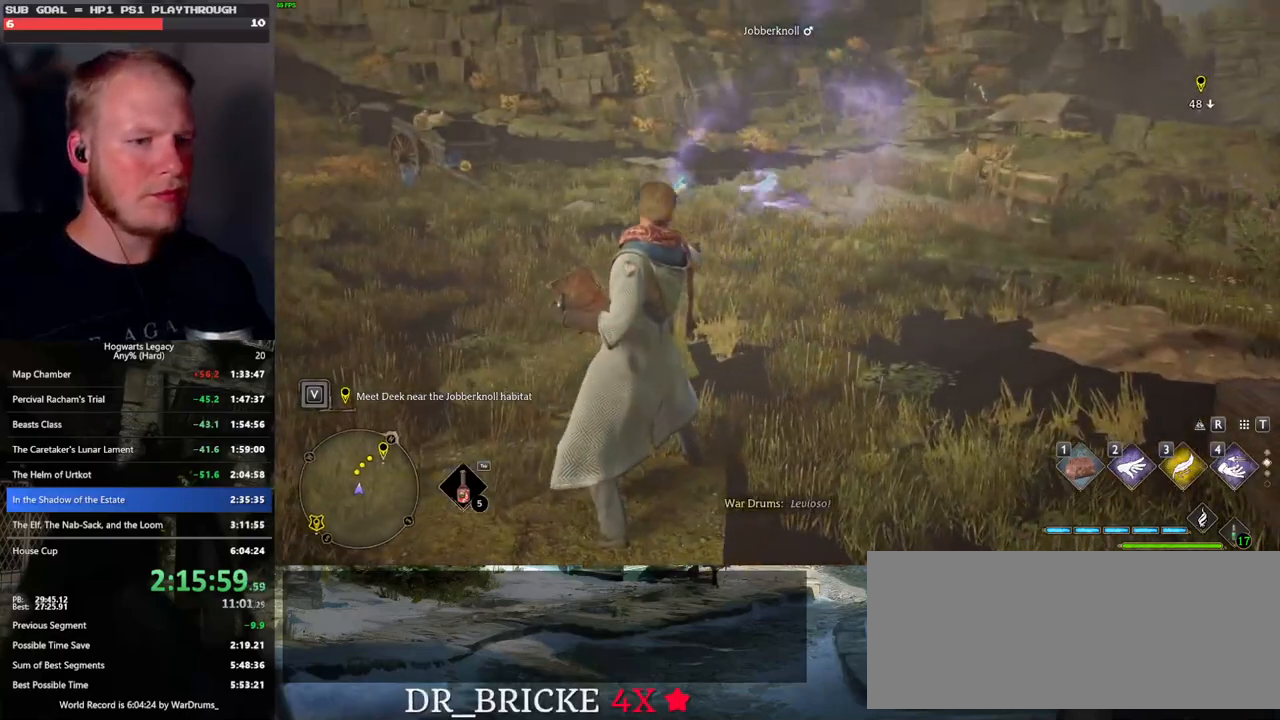
{"keys": ["w"], "mouse": [], "events": [[350, "1", "down"], [450, "1", "up"]]}
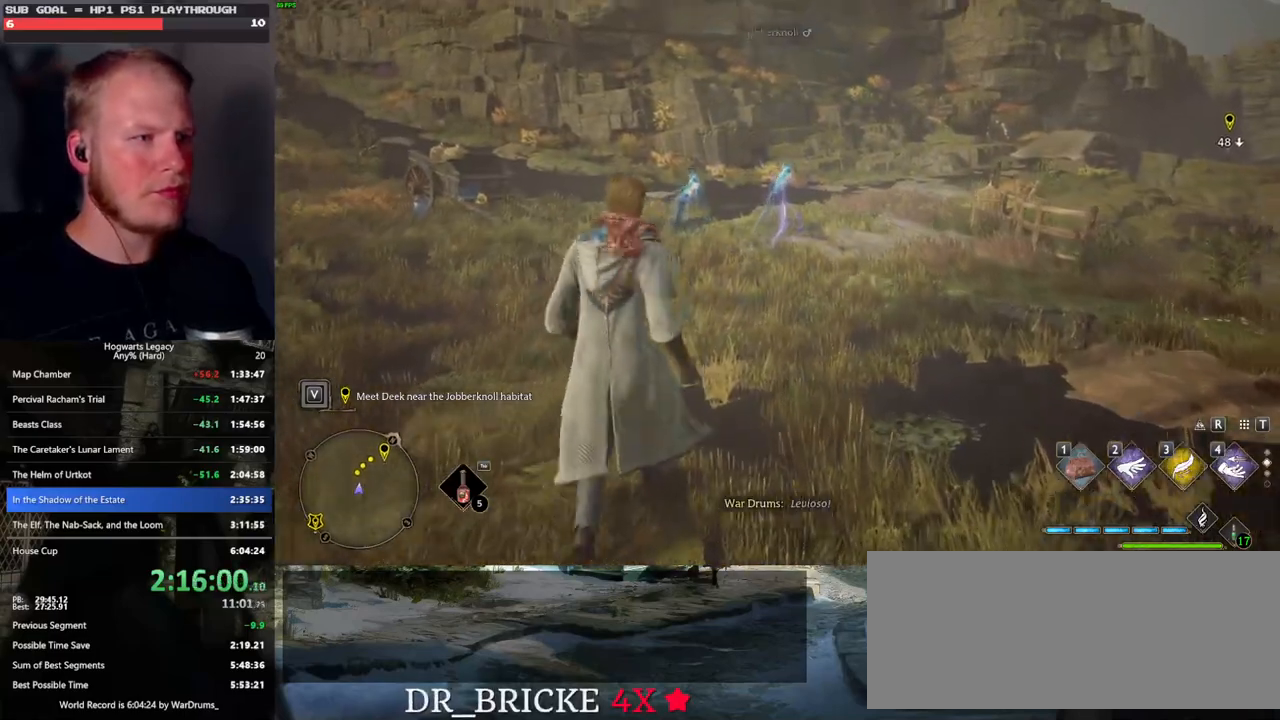
{"keys": [], "mouse": [], "events": [[316, "w", "up"]]}
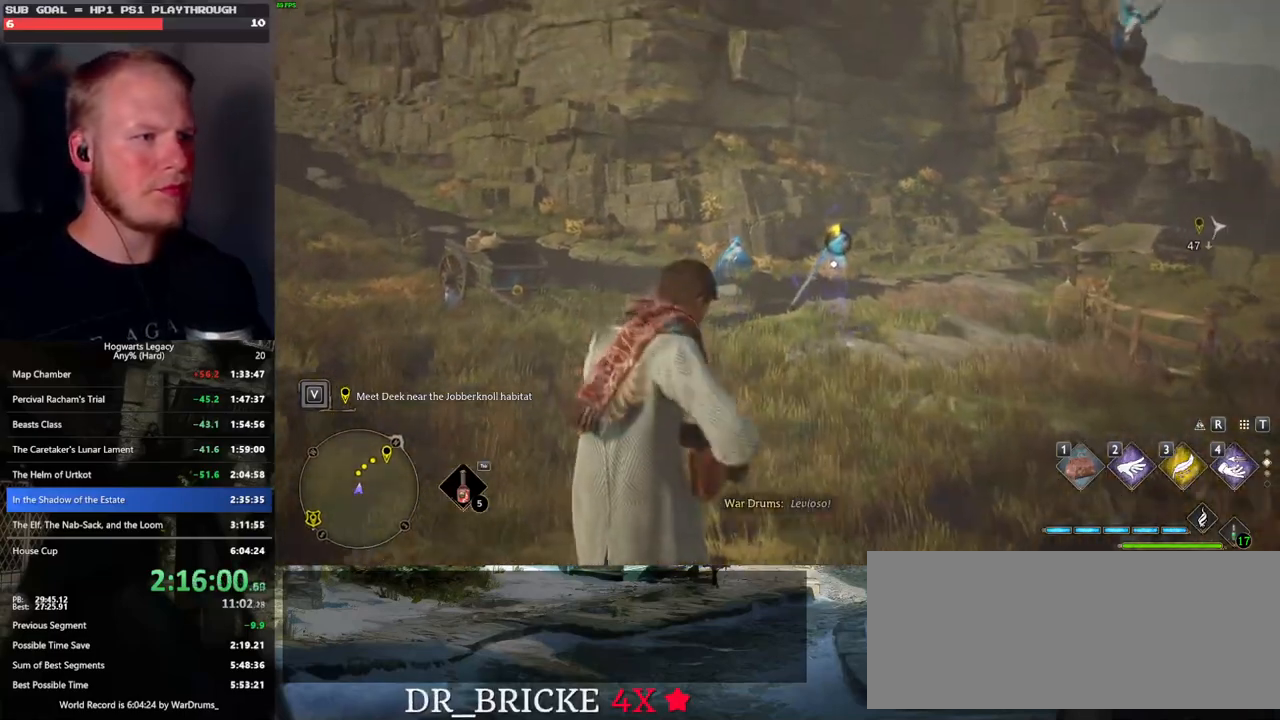
{"keys": [], "mouse": [], "events": [[316, "s", "down"], [383, "s", "up"]]}
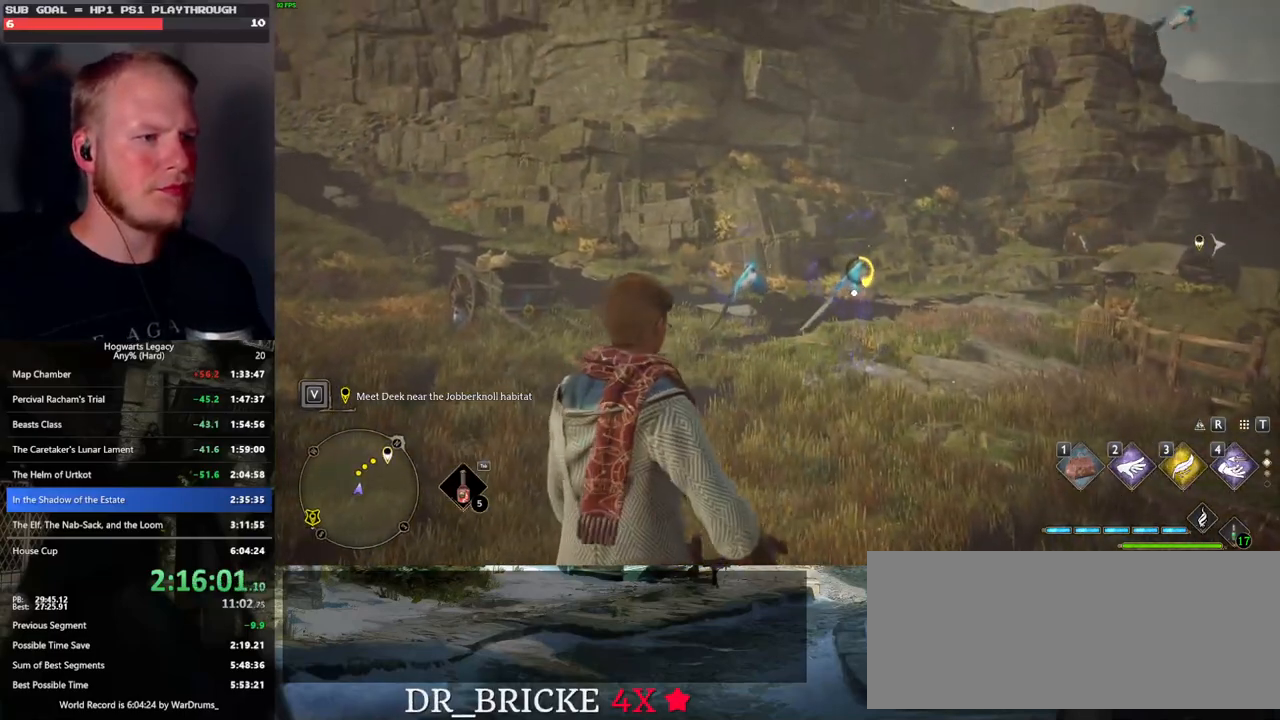
{"keys": [], "mouse": [], "events": [[250, "f", "down"], [316, "f", "up"], [450, "f", "down"], [483, "f", "up"]]}
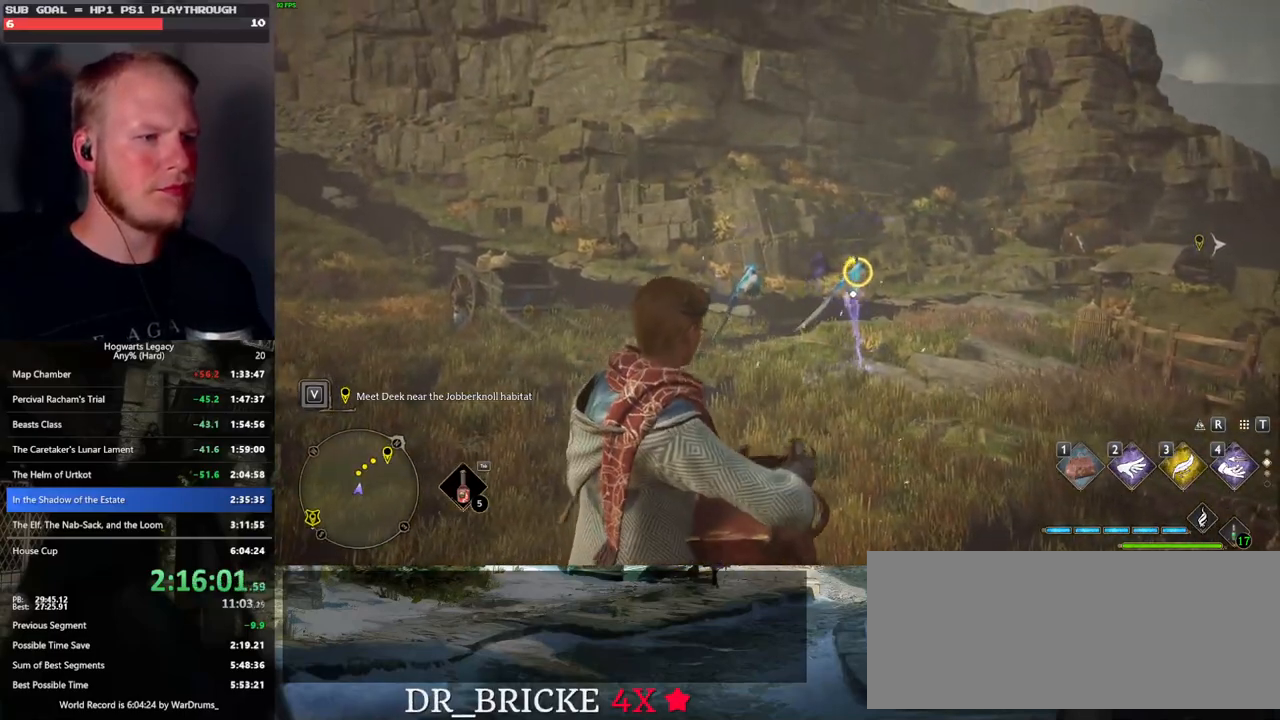
{"keys": [], "mouse": [], "events": [[83, "f", "down"], [150, "f", "up"], [233, "f", "down"], [300, "f", "up"], [383, "f", "down"], [450, "f", "up"]]}
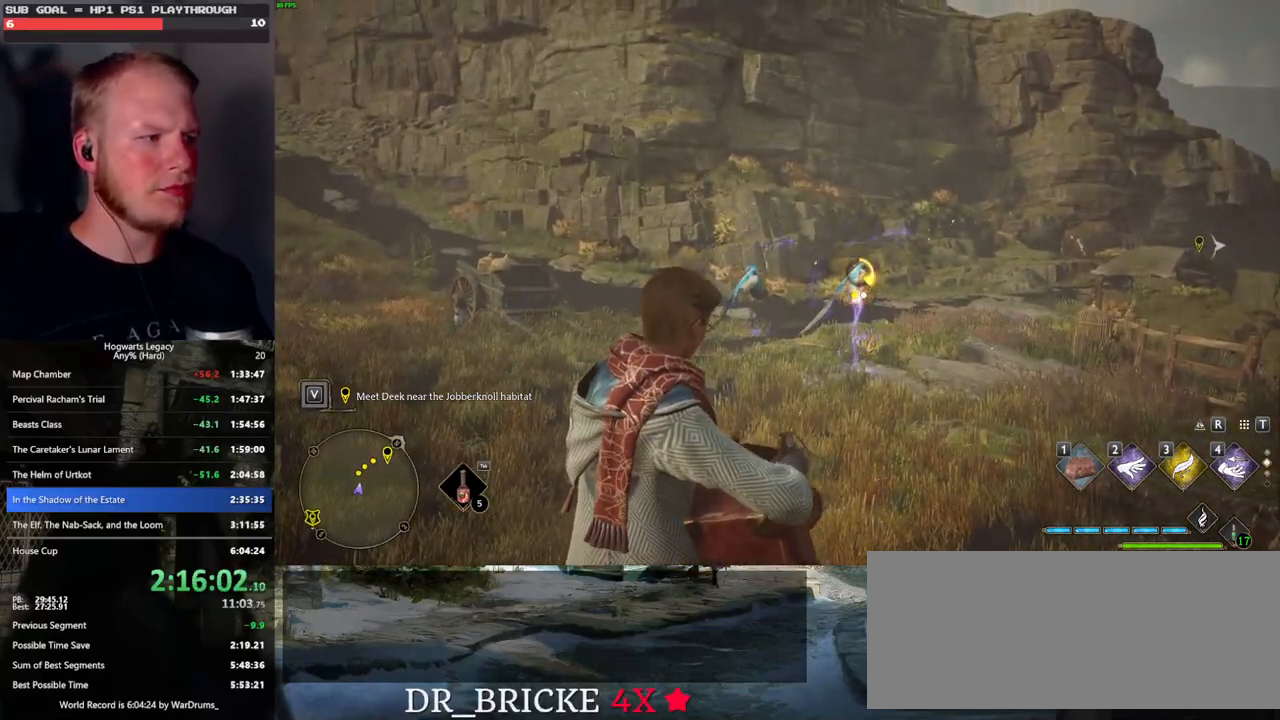
{"keys": ["f"], "mouse": [], "events": [[50, "f", "down"], [100, "f", "up"], [200, "f", "down"], [266, "f", "up"], [350, "f", "down"], [416, "f", "up"], [500, "f", "down"]]}
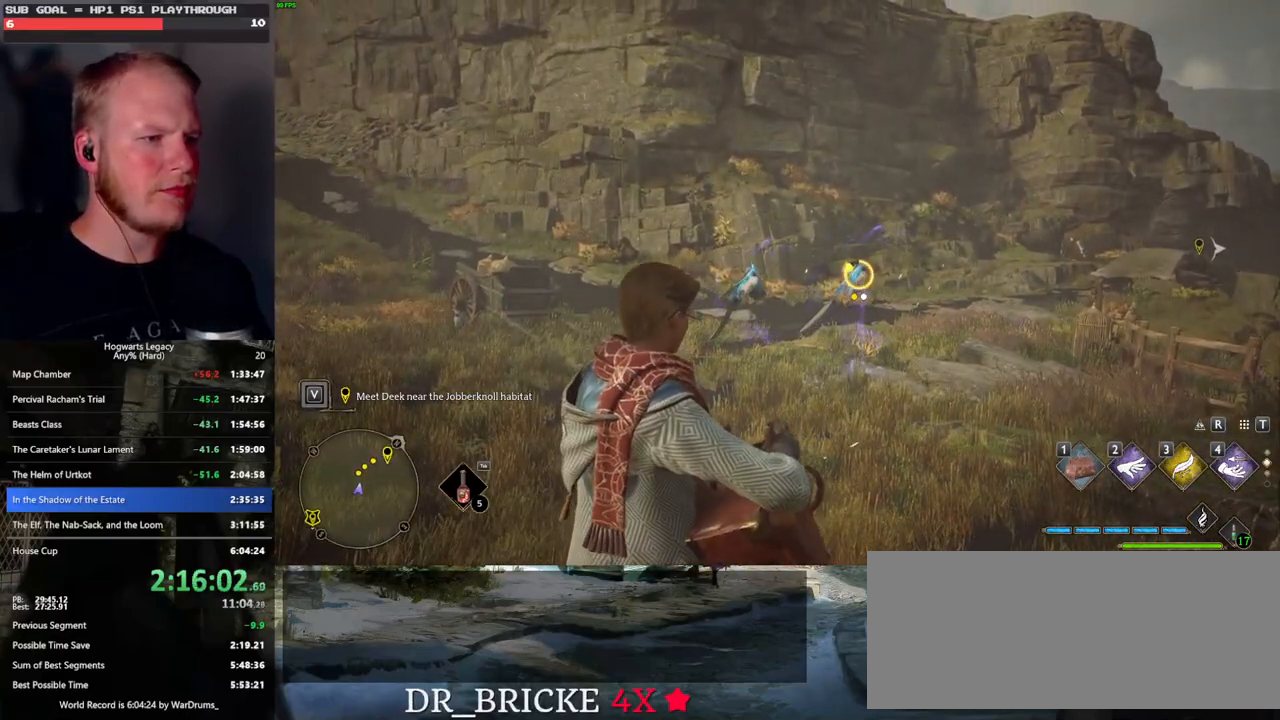
{"keys": ["f"], "mouse": [], "events": [[66, "f", "up"], [166, "f", "down"], [233, "f", "up"], [333, "f", "down"], [400, "f", "up"], [483, "f", "down"]]}
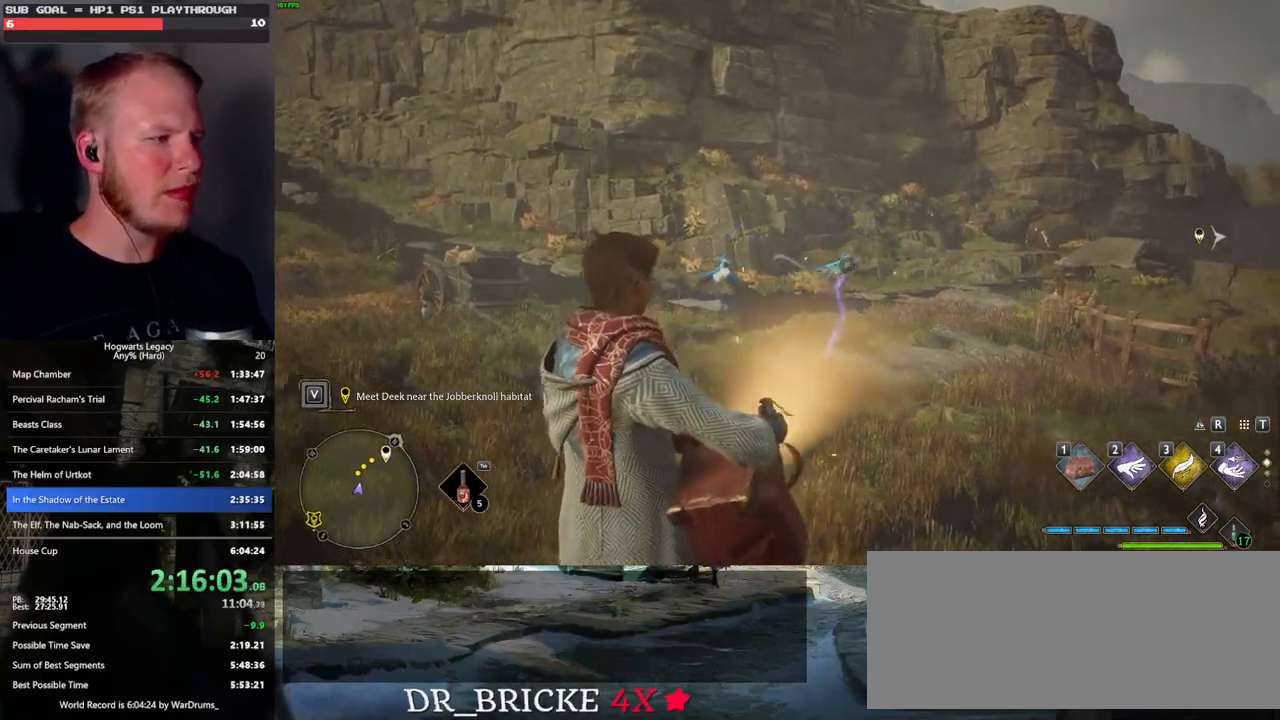
{"keys": [], "mouse": [], "events": [[50, "f", "up"]]}
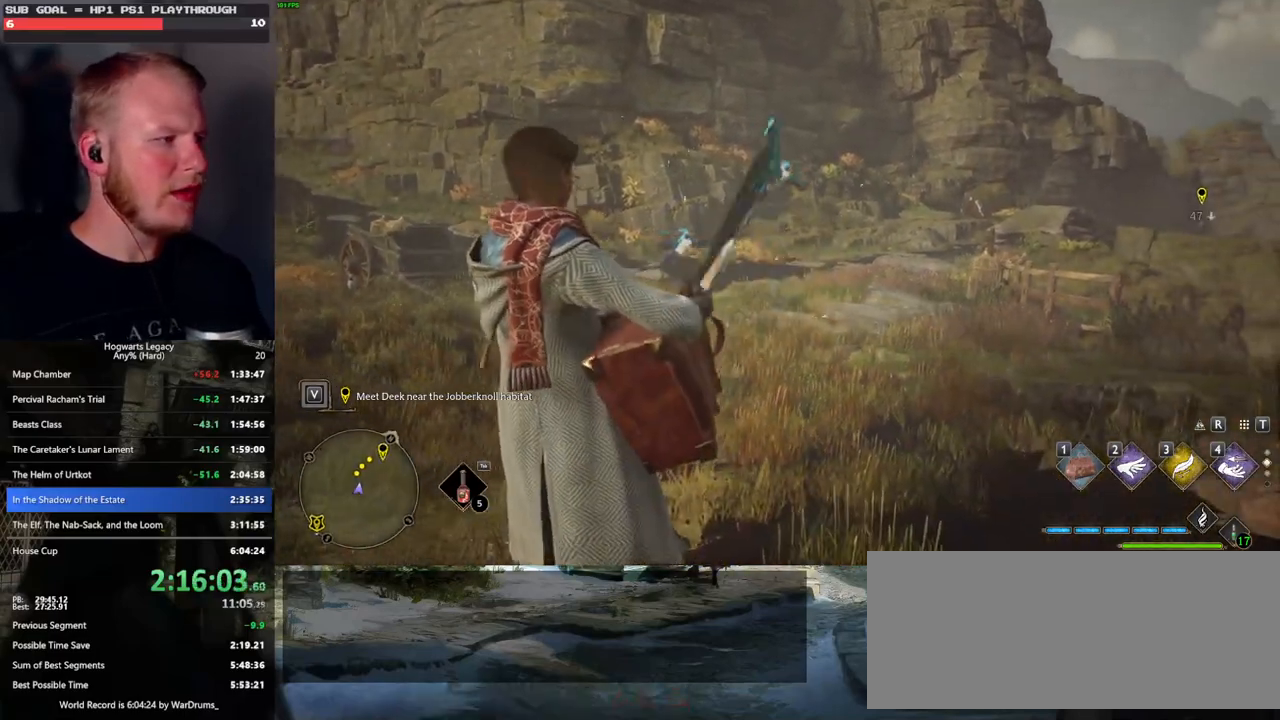
{"keys": [], "mouse": [], "events": []}
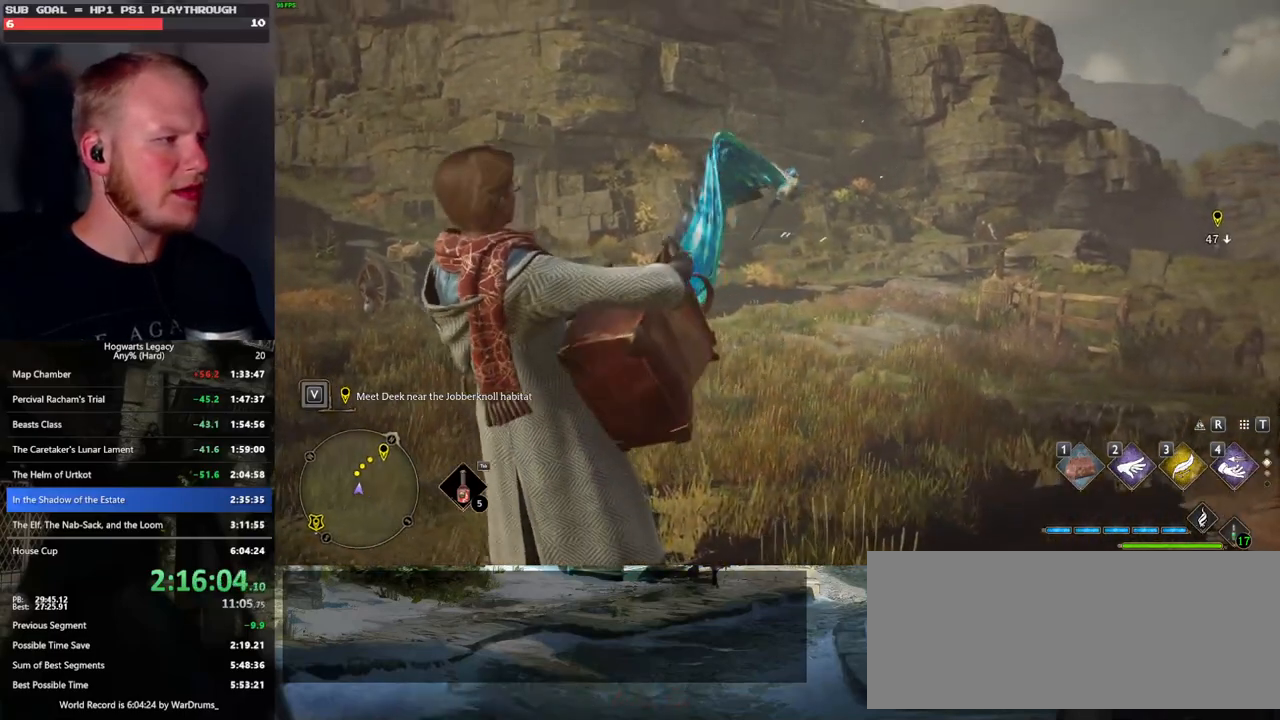
{"keys": [], "mouse": [], "events": []}
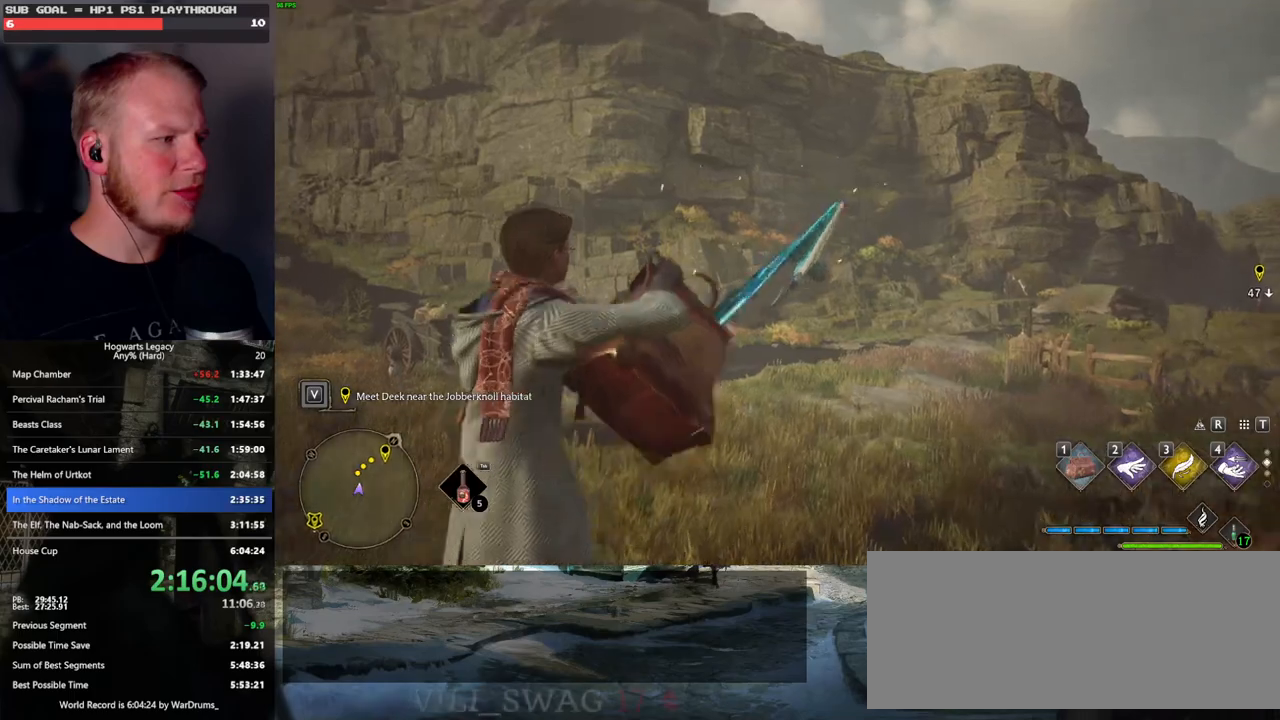
{"keys": [], "mouse": [], "events": []}
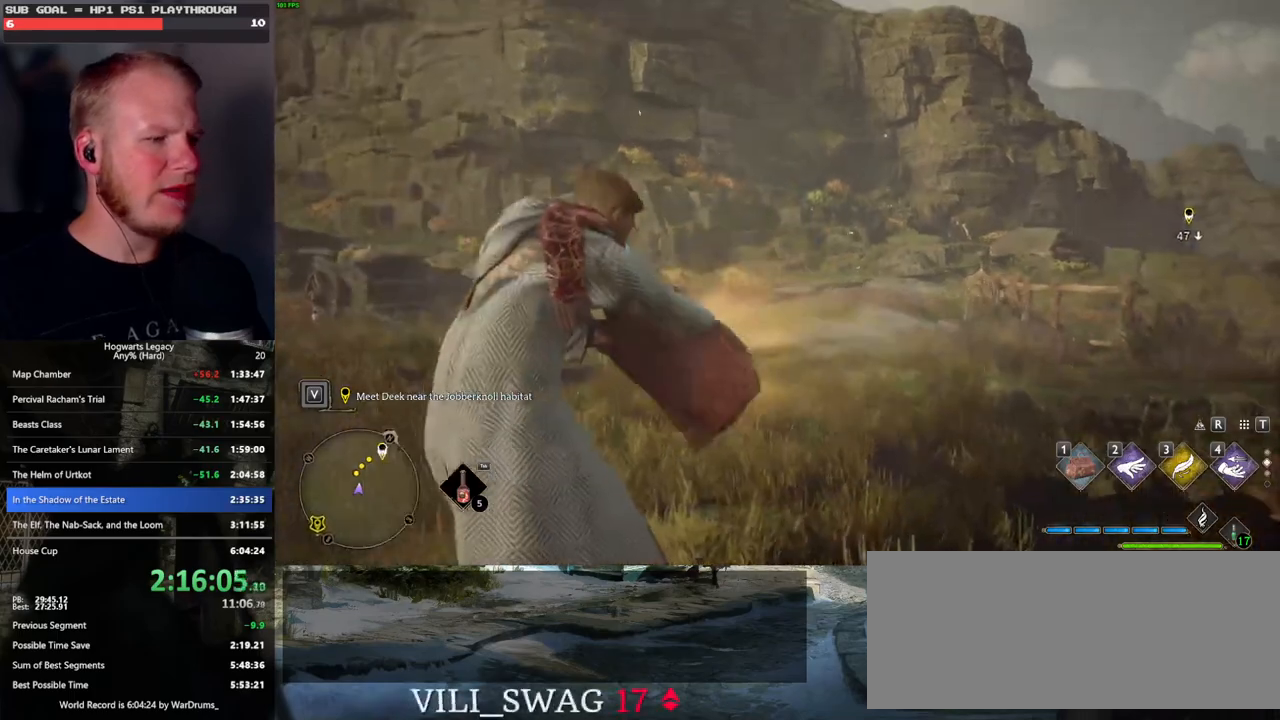
{"keys": [], "mouse": [], "events": []}
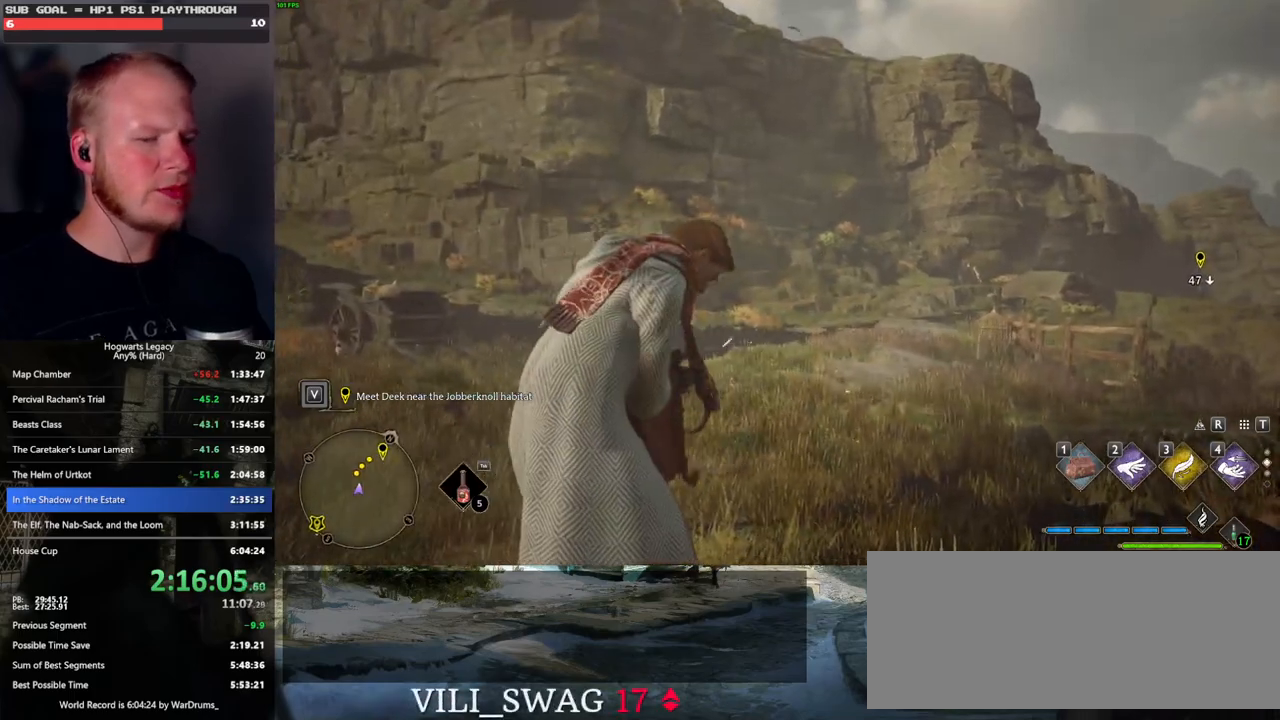
{"keys": [], "mouse": [], "events": []}
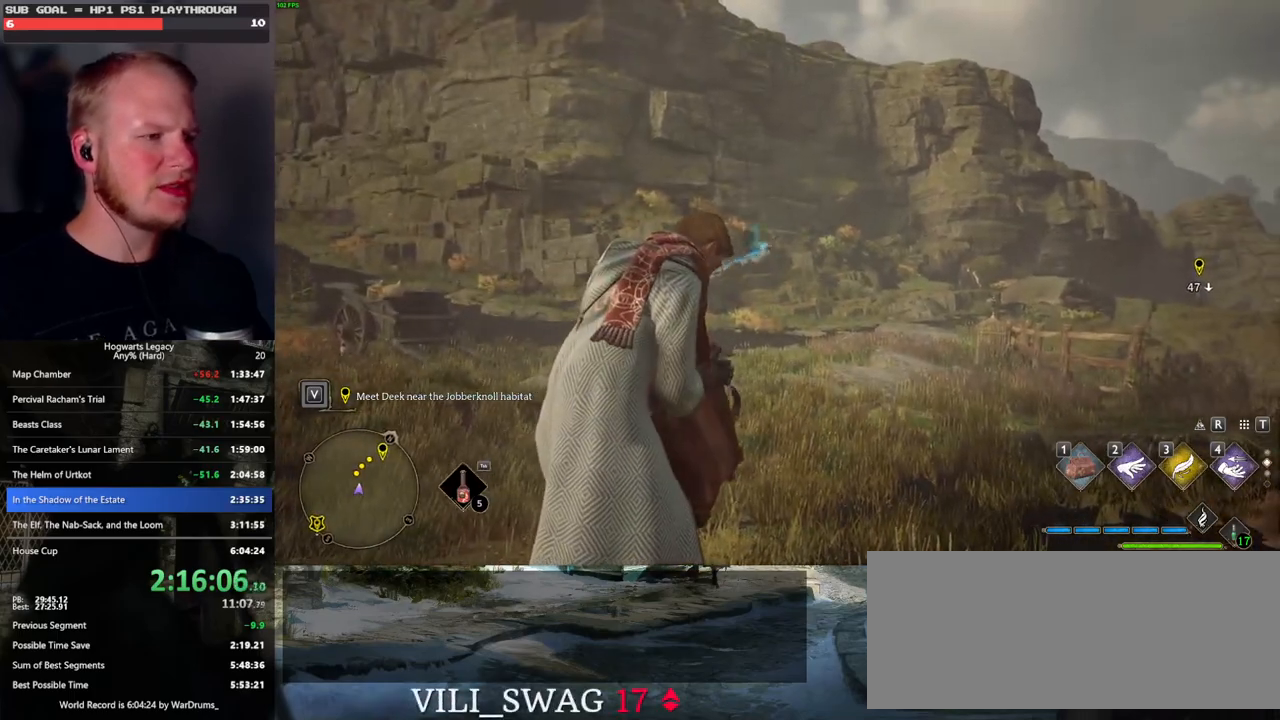
{"keys": [], "mouse": [], "events": [[316, "3", "down"], [366, "3", "up"], [483, "3", "down"], [500, "3", "up"]]}
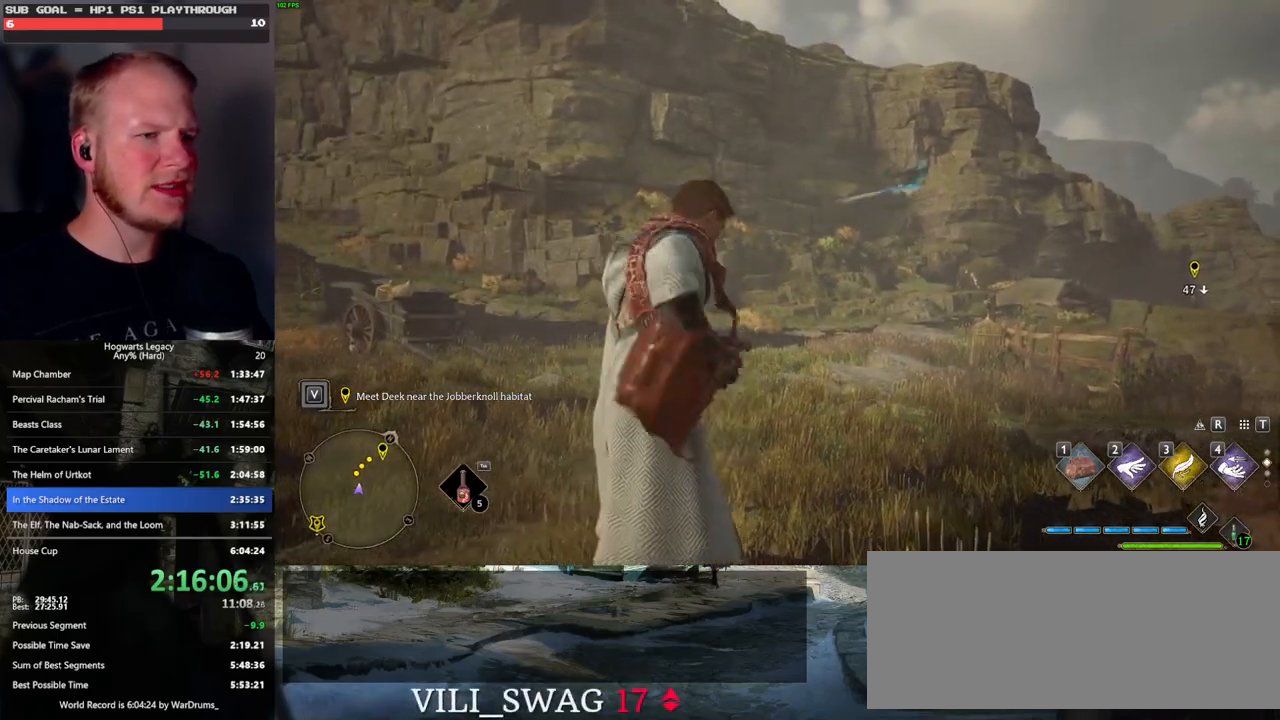
{"keys": [], "mouse": [], "events": []}